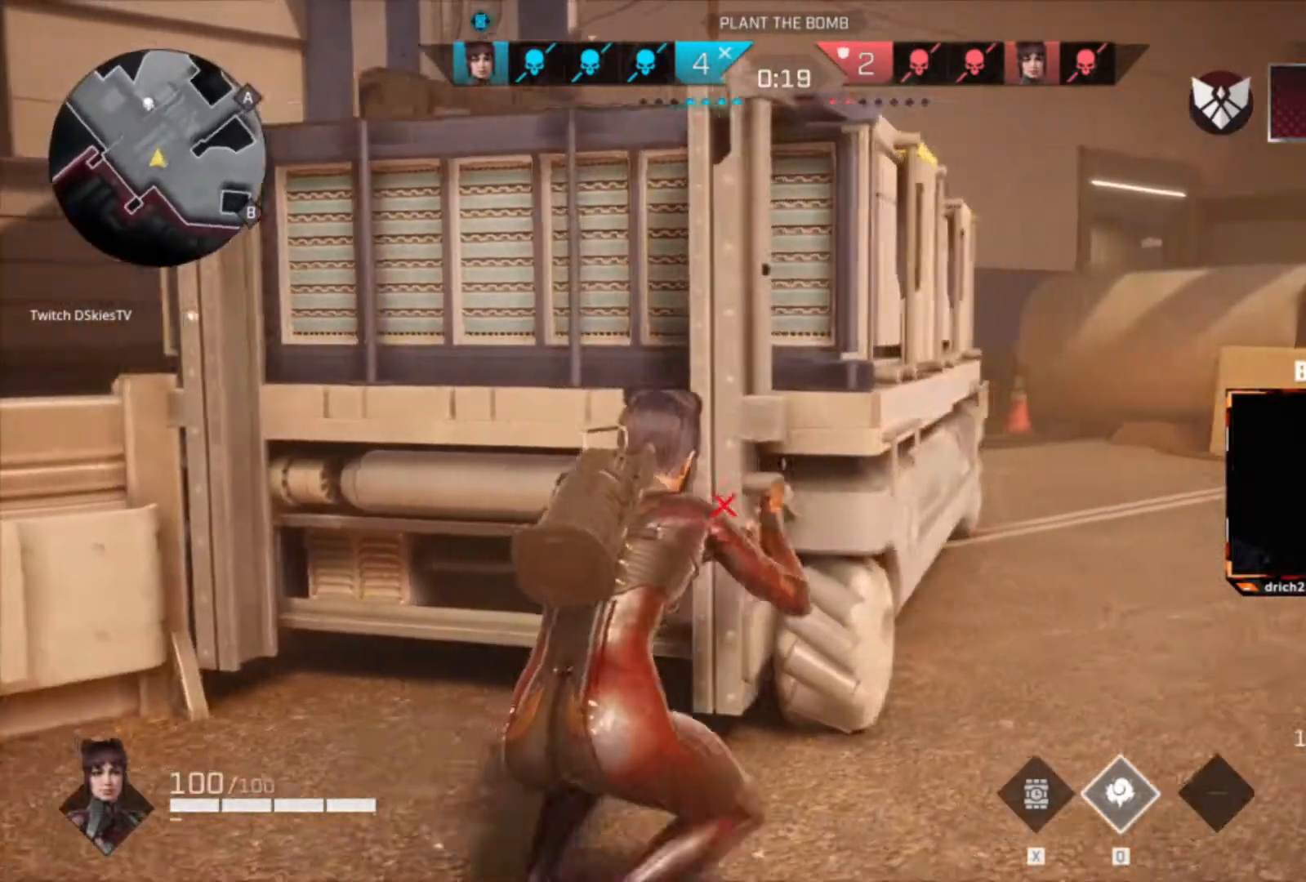
Gameplay with keyboard and mouse; each line is a JSON object with the keys and mouse buttons held at the frame after it. "events" lists presses ("down") and releases ("up") of "1", "2", "3", "4", "5", "a", "alt", "c", "caps_lock", "ctrl", "d", "e", "f", "g", "q", "r", "s", "shift", "space", "t", "tab", "v", "w", "x", "z", "mouse_left", "mouse_wheel" and "mouse_right" between this image and that frame as [ms after this image, input, new state], when the widget could be followed in between. "mouse_left", "mouse_wheel", "mouse_right" = the "left", "wheel", "right" buttons of the "mouse" list. No other keys are recorded. "wheel" means that the mouse wheel is clicked or scrolled. Not read: mouse_move.
{"keys": ["tab"], "mouse": [], "events": [[400, "tab", "down"]]}
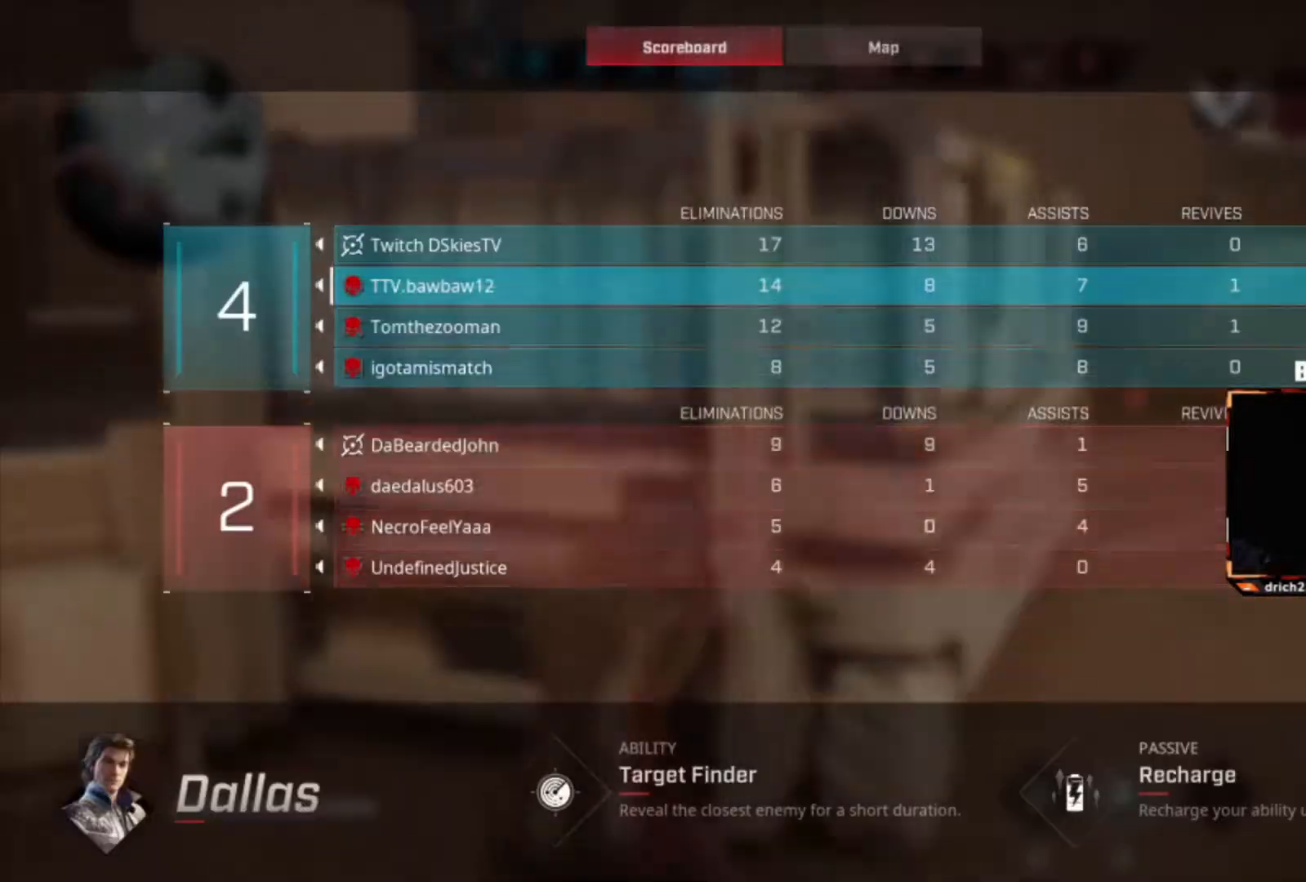
{"keys": ["tab"], "mouse": [], "events": []}
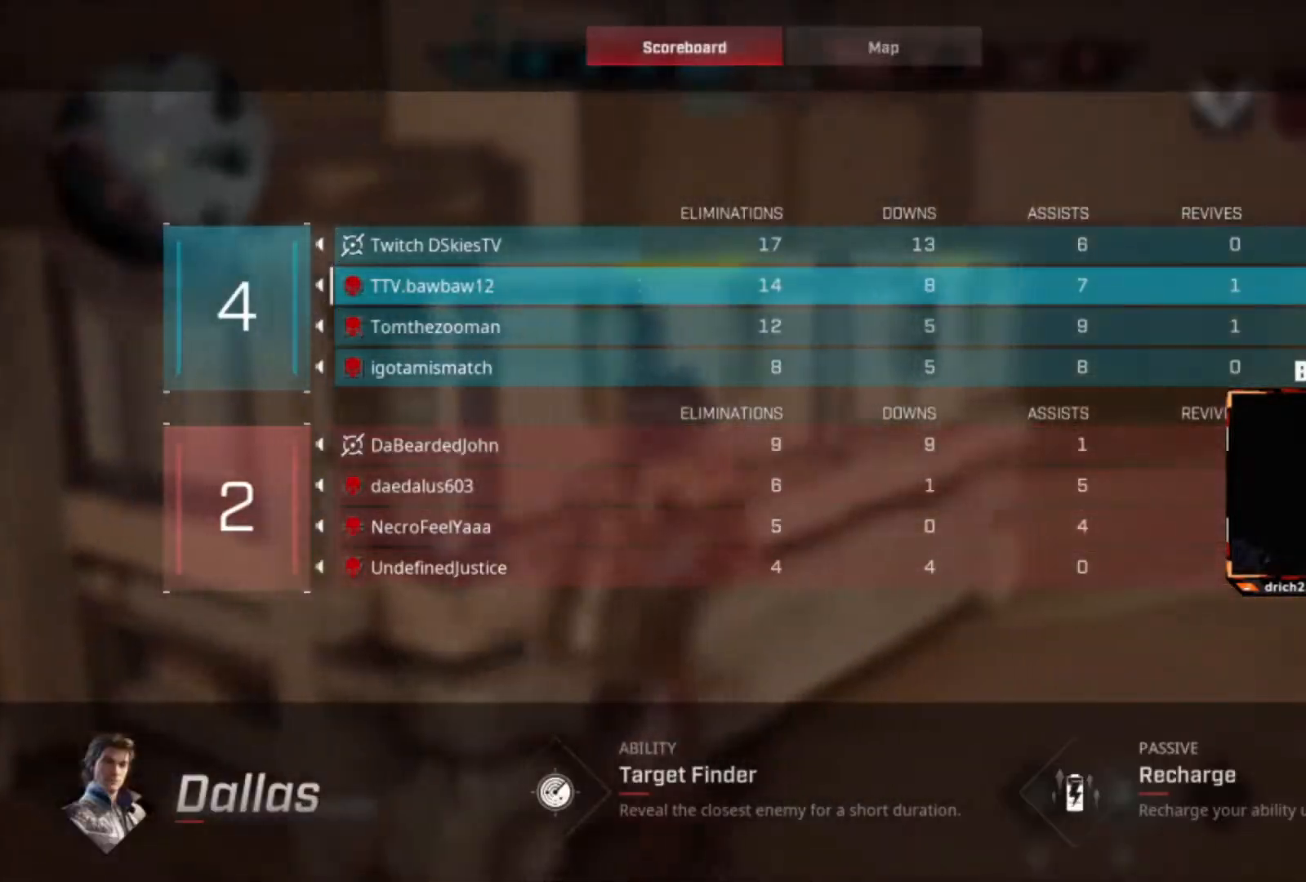
{"keys": ["tab"], "mouse": [], "events": []}
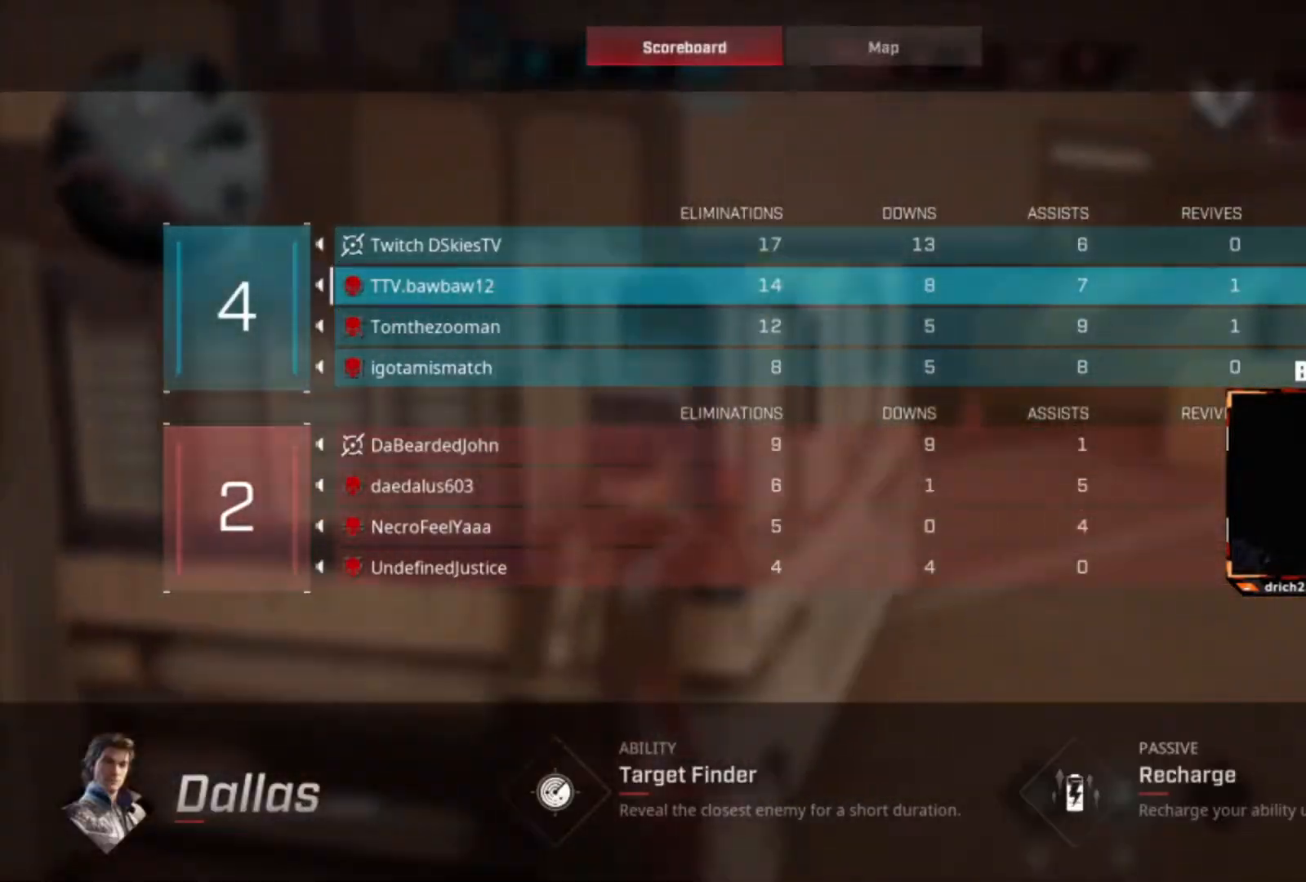
{"keys": [], "mouse": [], "events": [[334, "tab", "up"]]}